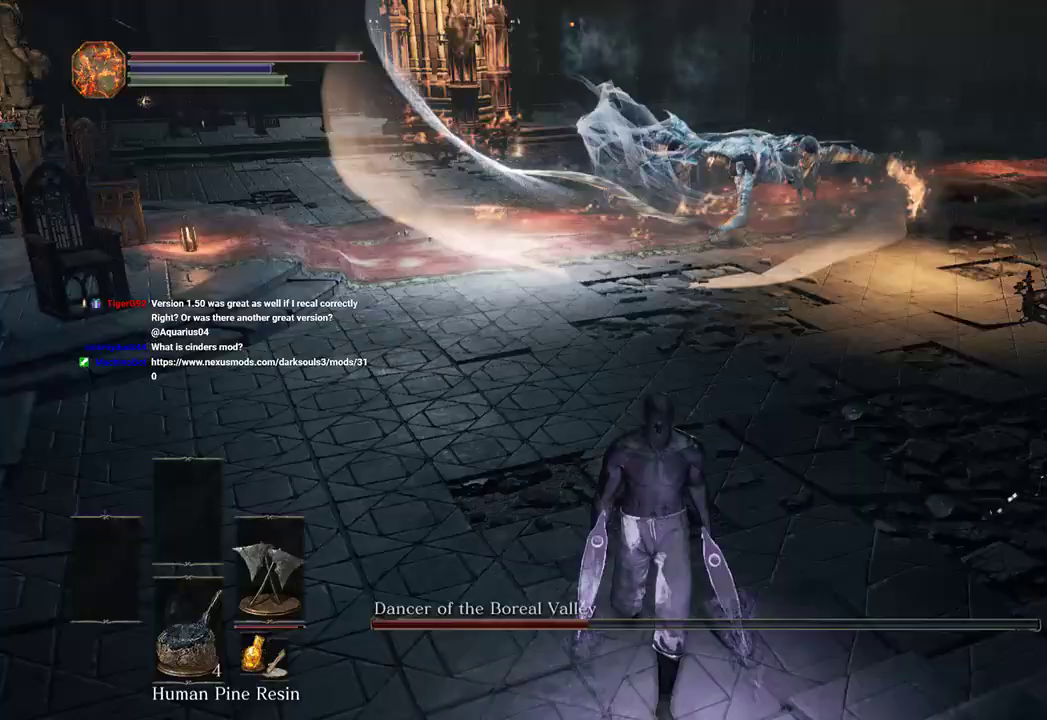
Gameplay with a controller (Xbox layout); each line is a JSON object with the inputs held at the frame after it. "events" lists button and stick changes between this image and that frame as [ms after this image, input, new state], when the widget could be followed in between.
{"buttons": [], "left_stick": "down", "right_stick": "center", "events": []}
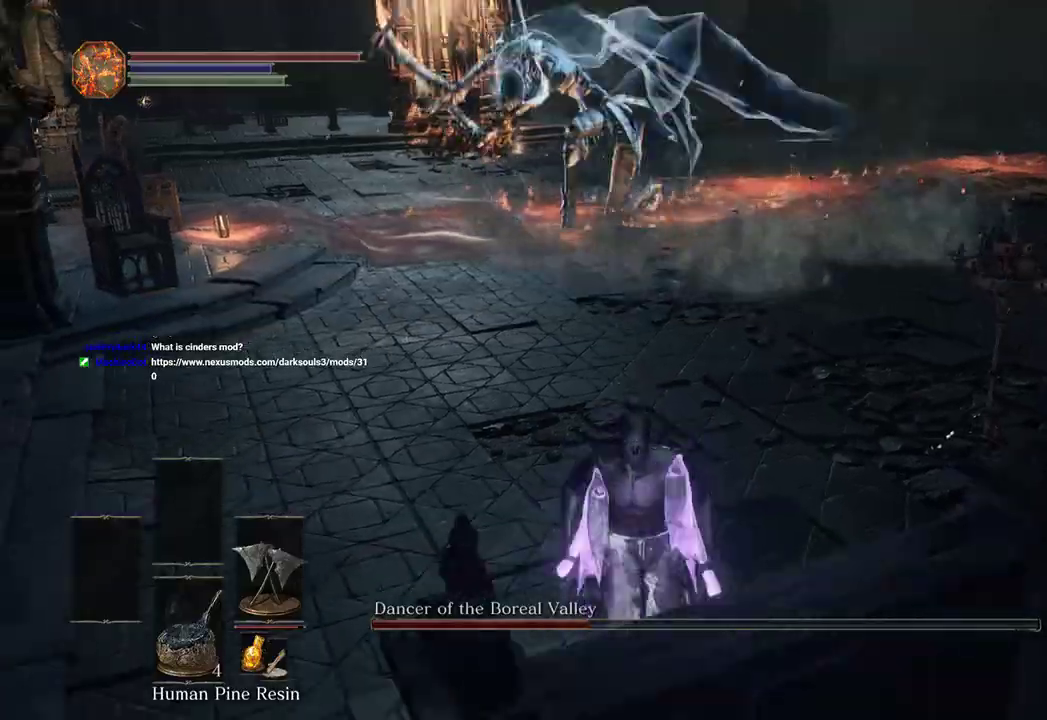
{"buttons": [], "left_stick": "down-left", "right_stick": "center", "events": [[100, "left_stick", "down-left"]]}
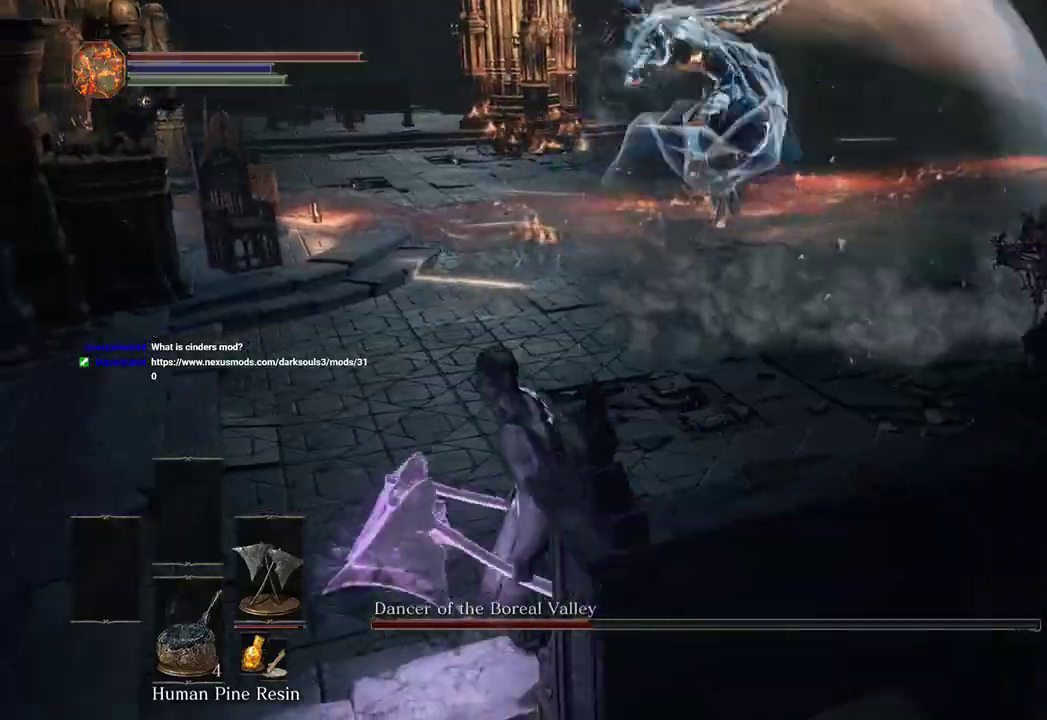
{"buttons": [], "left_stick": "center", "right_stick": "center", "events": [[100, "right_stick", "right"], [300, "left_stick", "center"], [467, "right_stick", "center"]]}
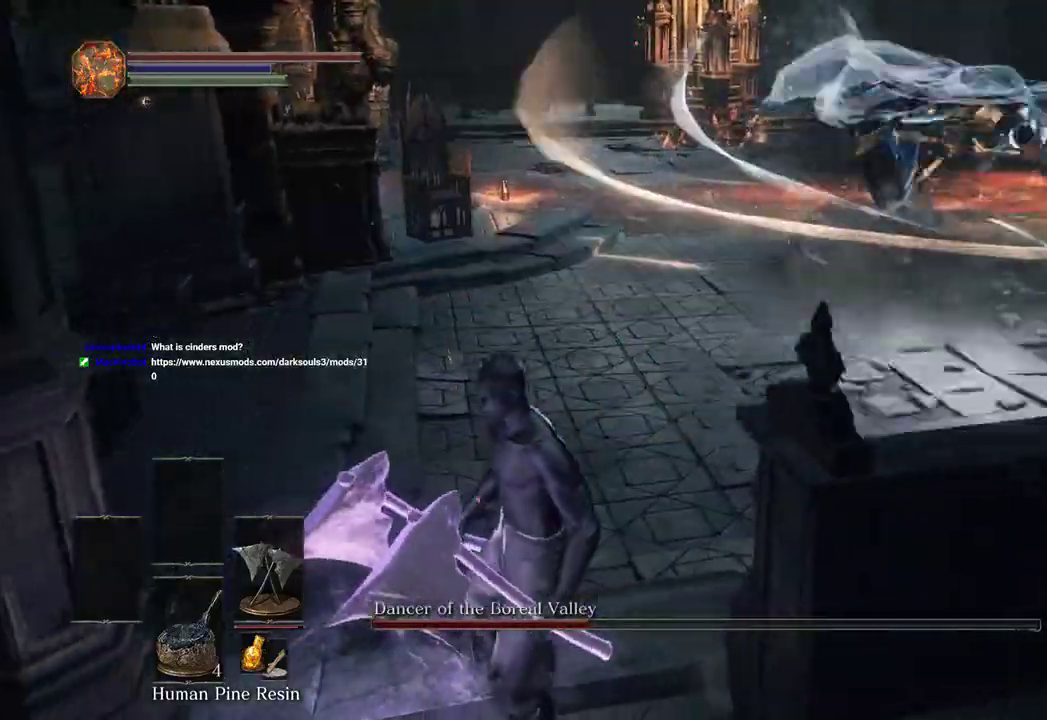
{"buttons": ["B"], "left_stick": "up", "right_stick": "right", "events": [[300, "left_stick", "up"], [367, "B", "down"], [433, "right_stick", "right"]]}
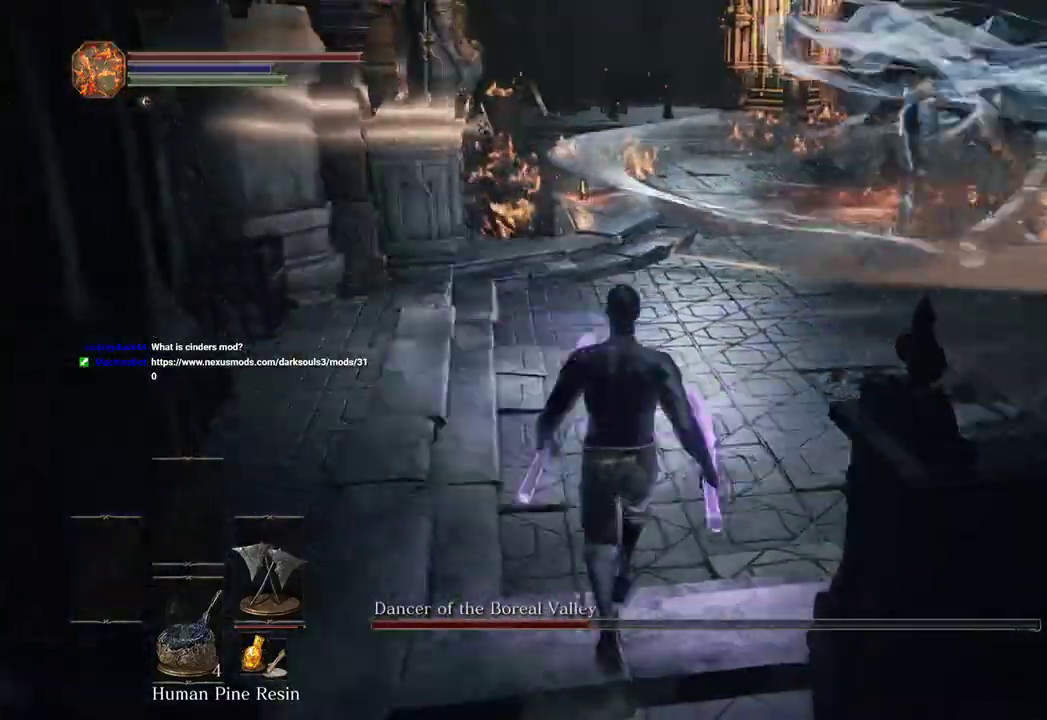
{"buttons": ["B"], "left_stick": "up", "right_stick": "right", "events": []}
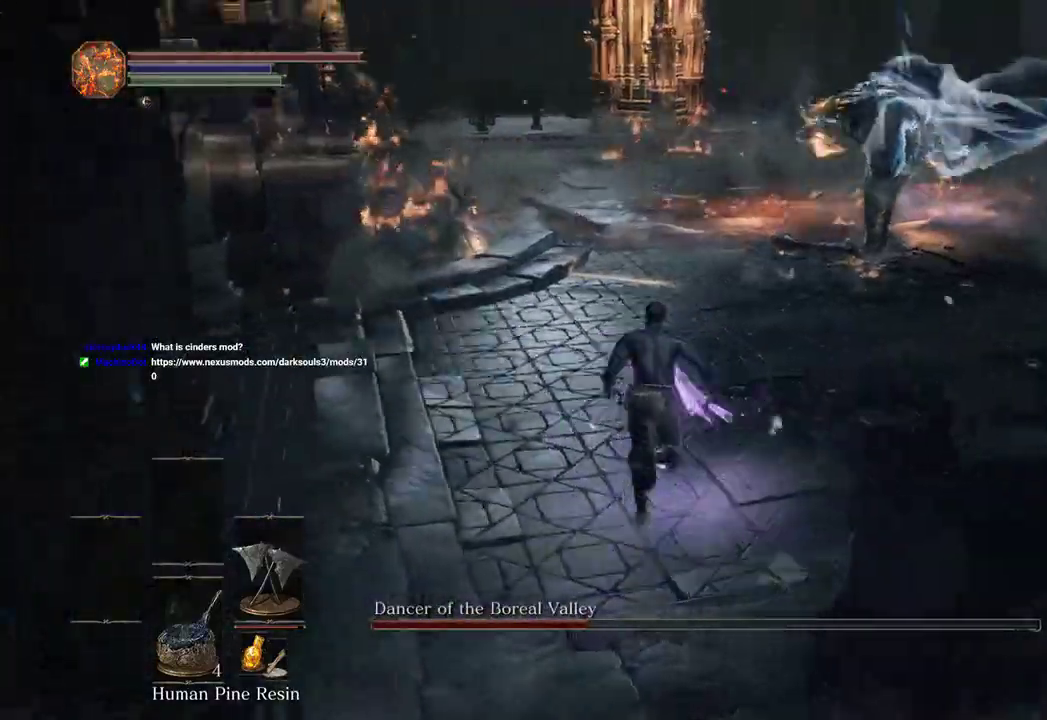
{"buttons": ["B"], "left_stick": "up", "right_stick": "right", "events": []}
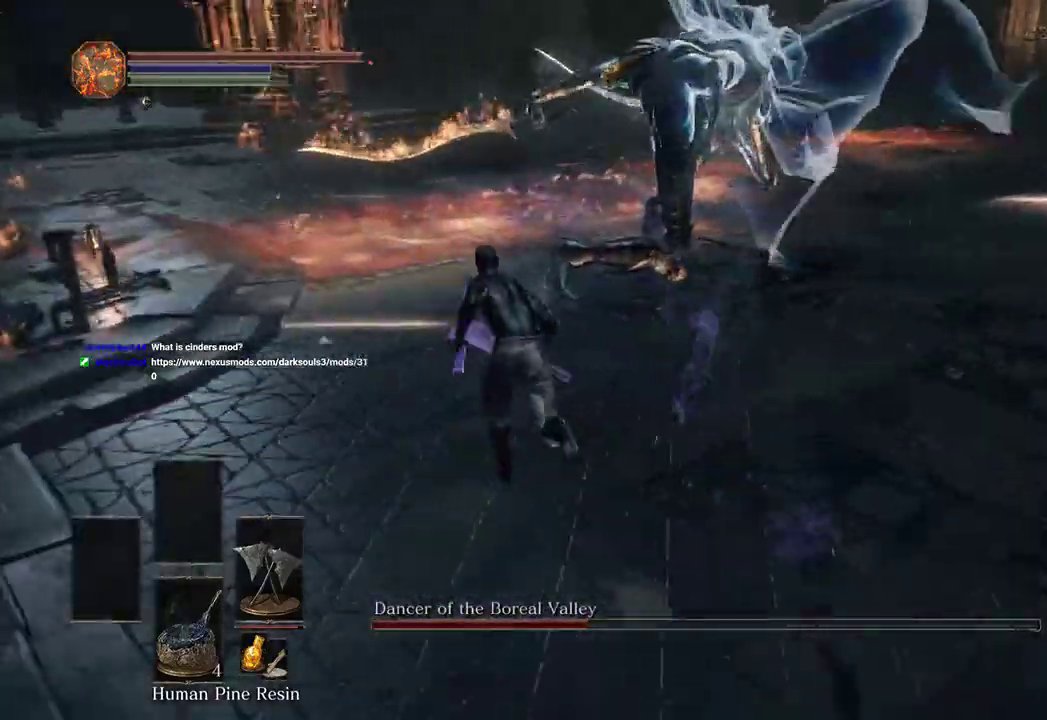
{"buttons": [], "left_stick": "up", "right_stick": "right", "events": [[267, "B", "up"]]}
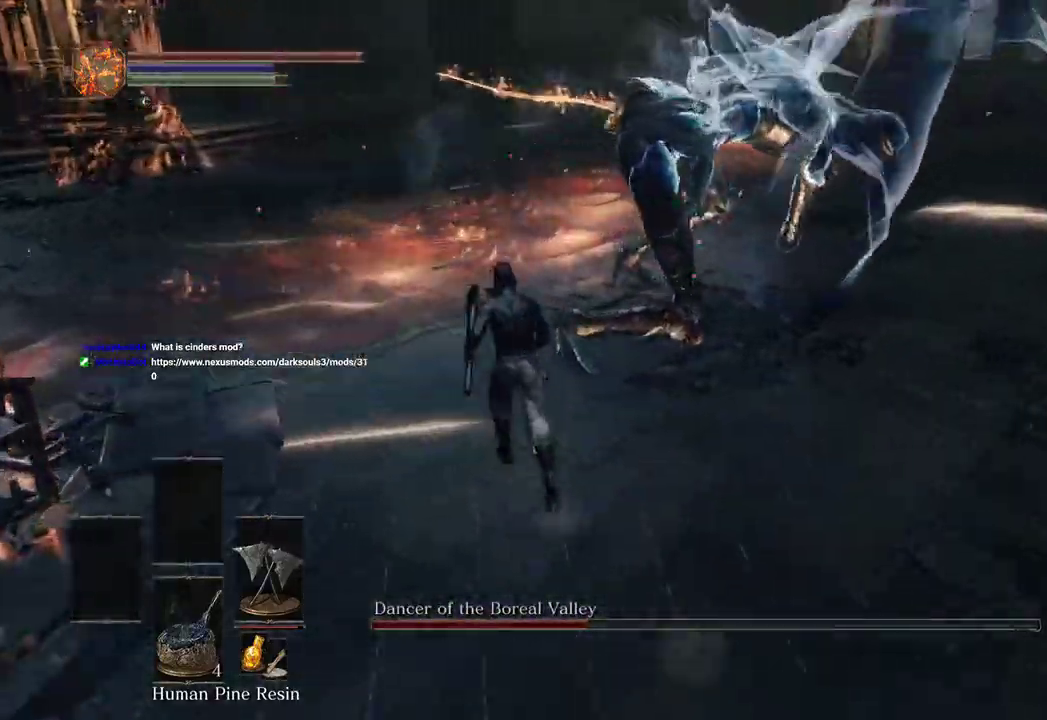
{"buttons": [], "left_stick": "up", "right_stick": "right", "events": [[33, "L1", "down"], [133, "L1", "up"]]}
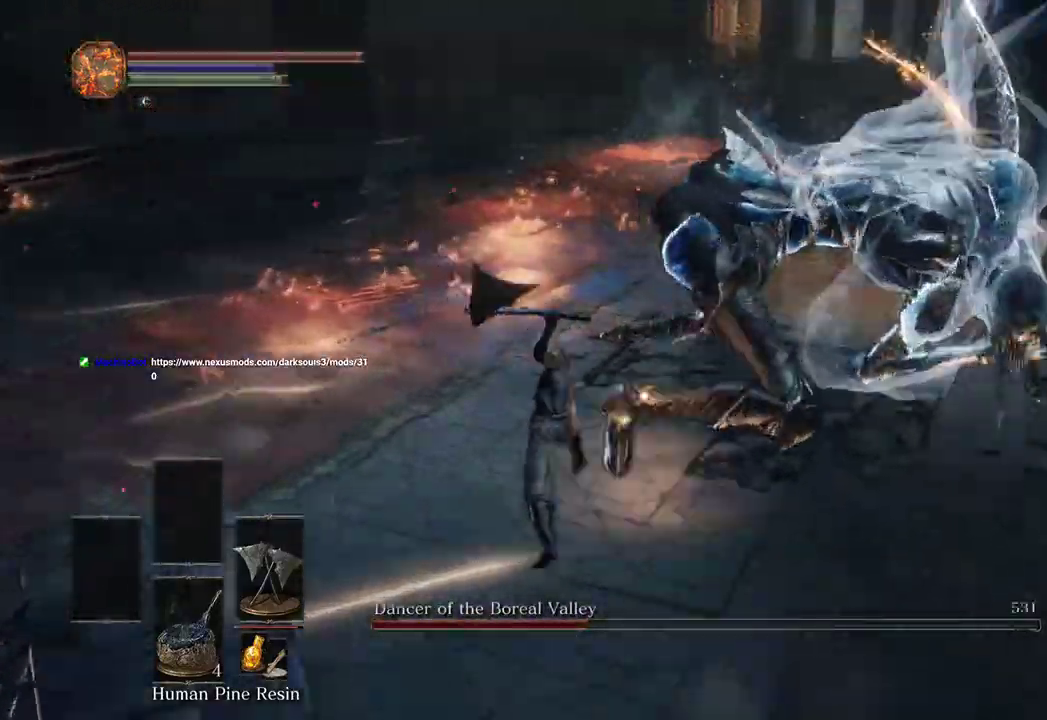
{"buttons": [], "left_stick": "up", "right_stick": "right", "events": [[233, "R1", "down"], [333, "R1", "up"]]}
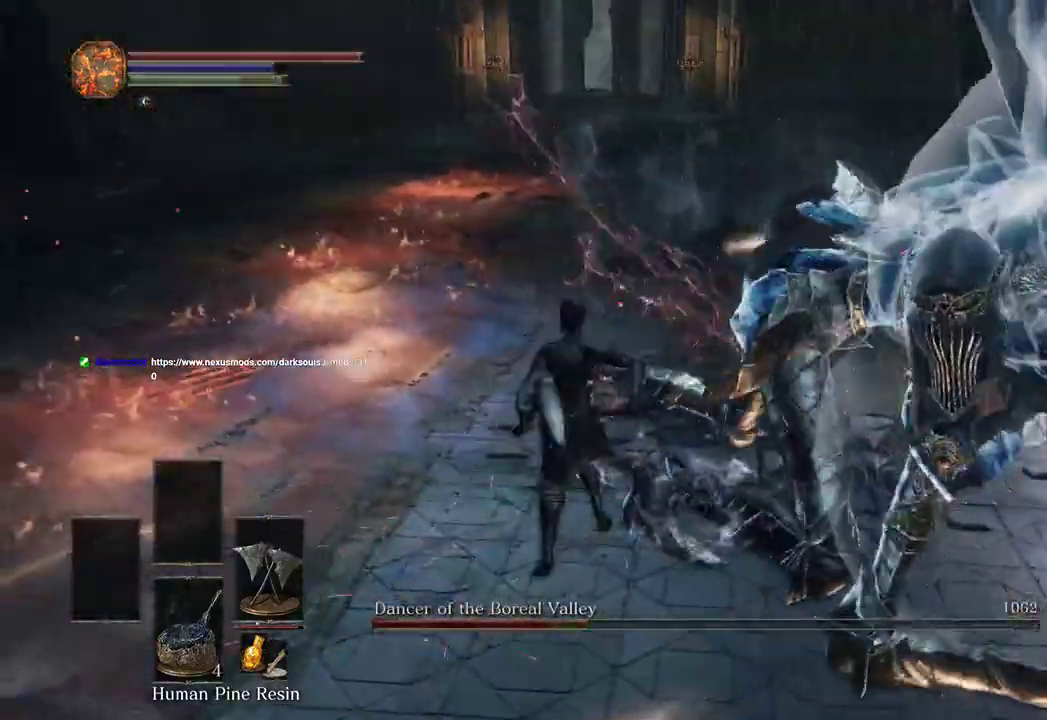
{"buttons": [], "left_stick": "right", "right_stick": "center", "events": [[200, "left_stick", "up-right"], [467, "left_stick", "right"], [500, "right_stick", "center"]]}
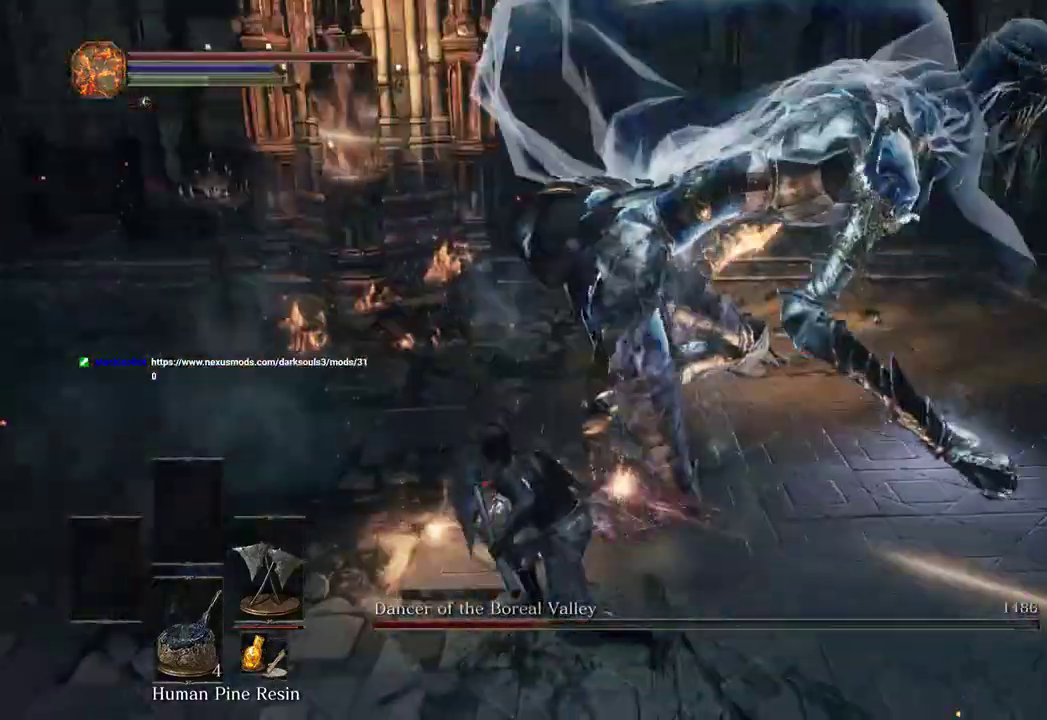
{"buttons": [], "left_stick": "up-left", "right_stick": "center", "events": [[67, "R3", "down"], [200, "R3", "up"], [300, "left_stick", "up-right"], [500, "left_stick", "up-left"]]}
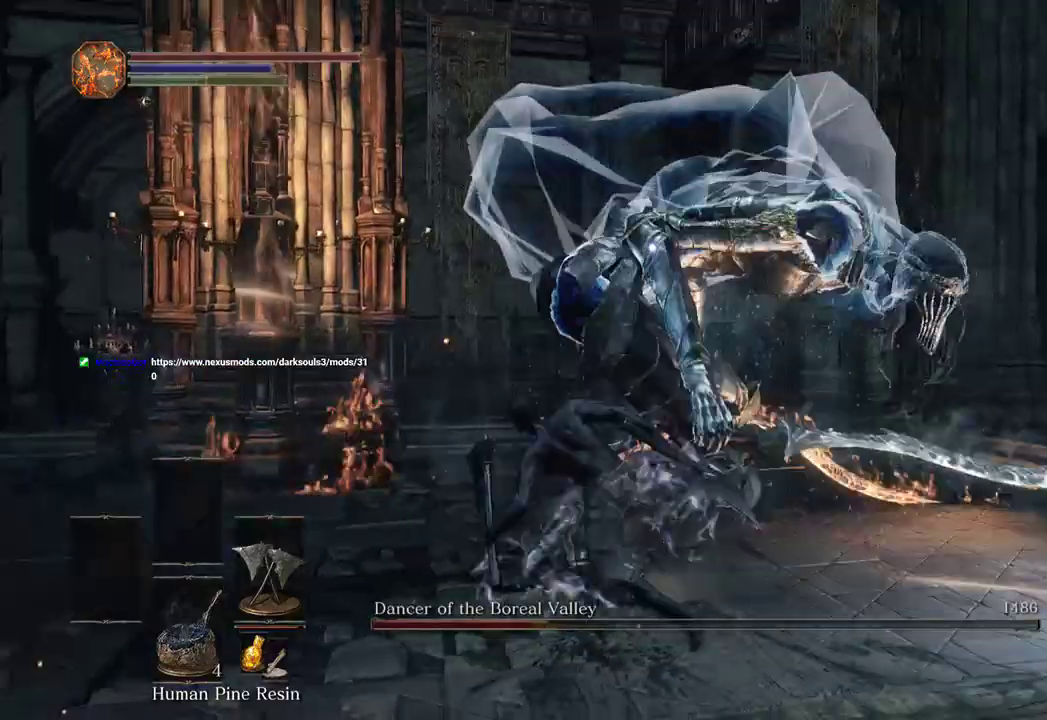
{"buttons": [], "left_stick": "up-left", "right_stick": "center", "events": [[100, "left_stick", "left"], [267, "left_stick", "up-left"]]}
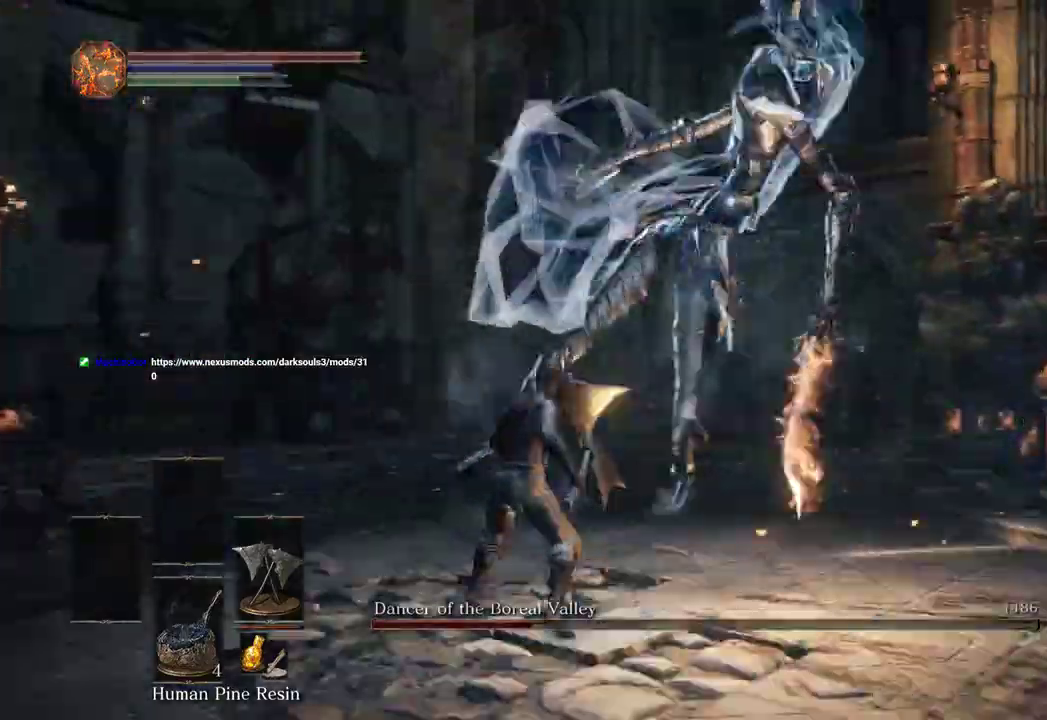
{"buttons": [], "left_stick": "up-left", "right_stick": "center"}
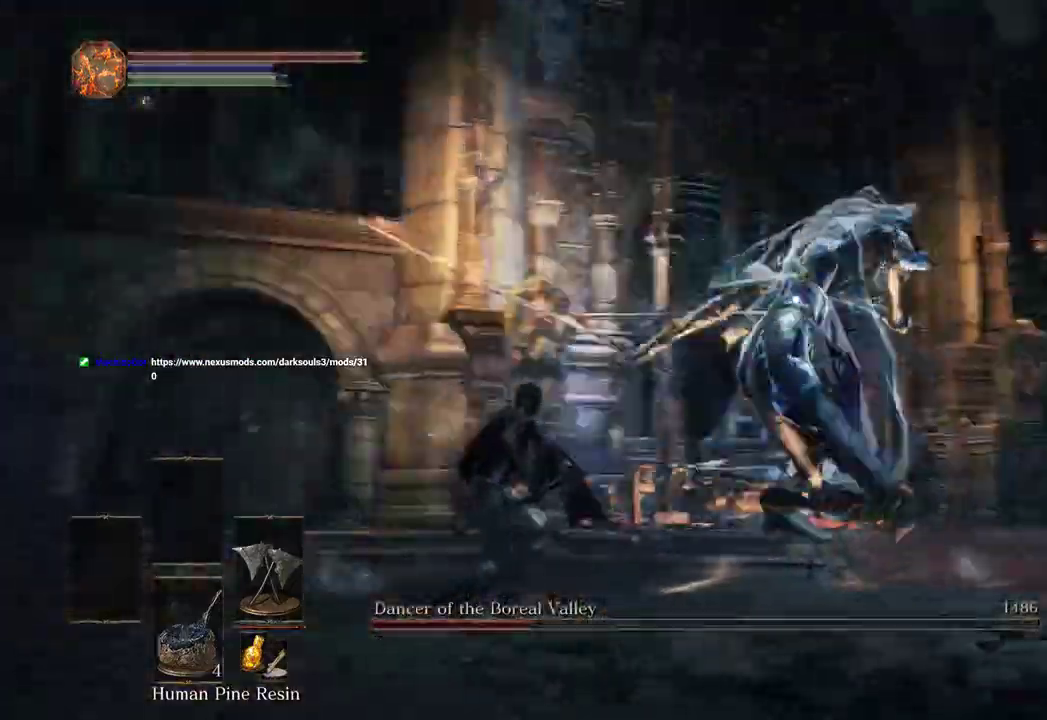
{"buttons": [], "left_stick": "up", "right_stick": "center", "events": [[33, "left_stick", "up"], [100, "B", "down"], [200, "B", "up"]]}
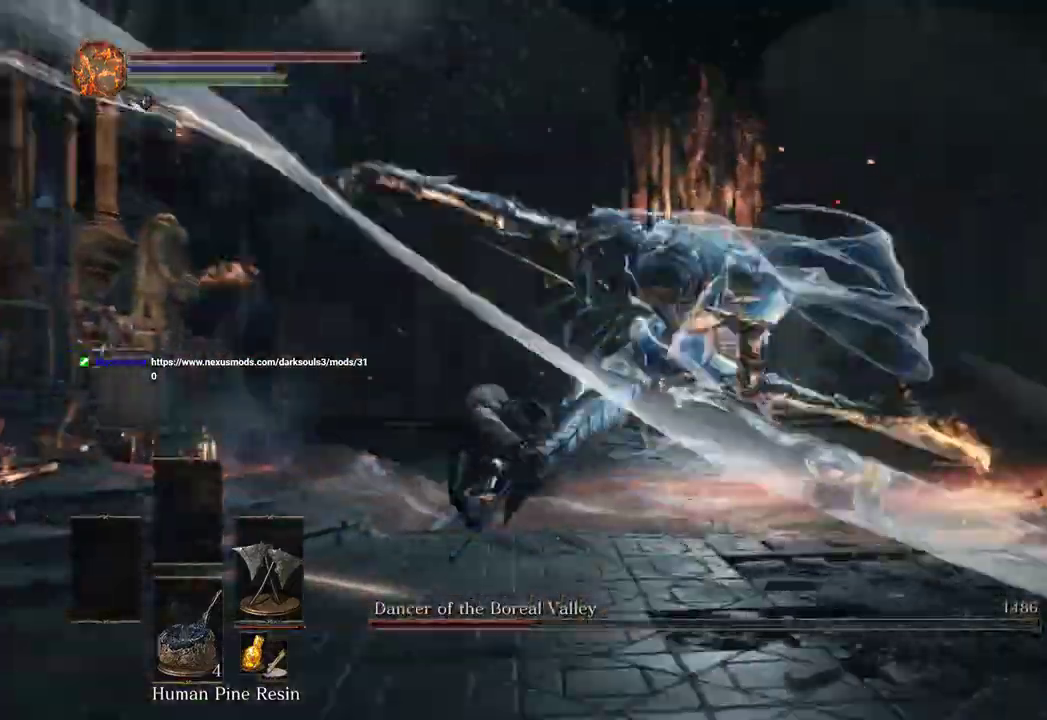
{"buttons": [], "left_stick": "right", "right_stick": "right", "events": [[133, "R3", "down"], [233, "R3", "up"], [333, "right_stick", "right"], [367, "left_stick", "right"]]}
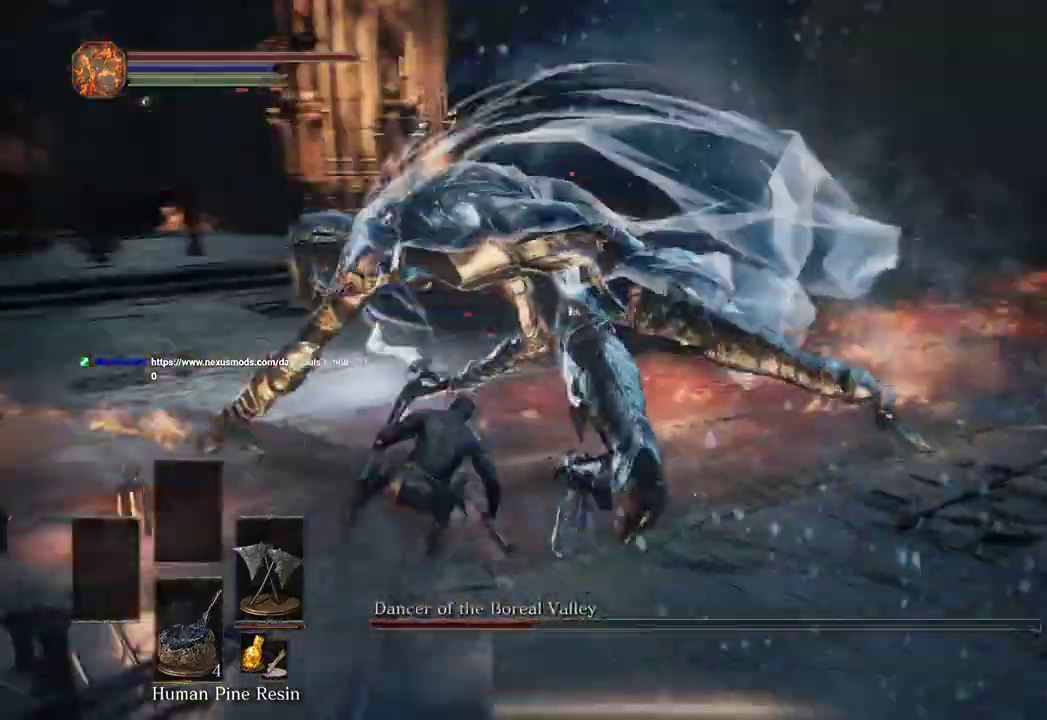
{"buttons": [], "left_stick": "up-right", "right_stick": "center", "events": [[133, "L1", "down"], [133, "left_stick", "up-right"], [200, "right_stick", "center"], [267, "L1", "up"]]}
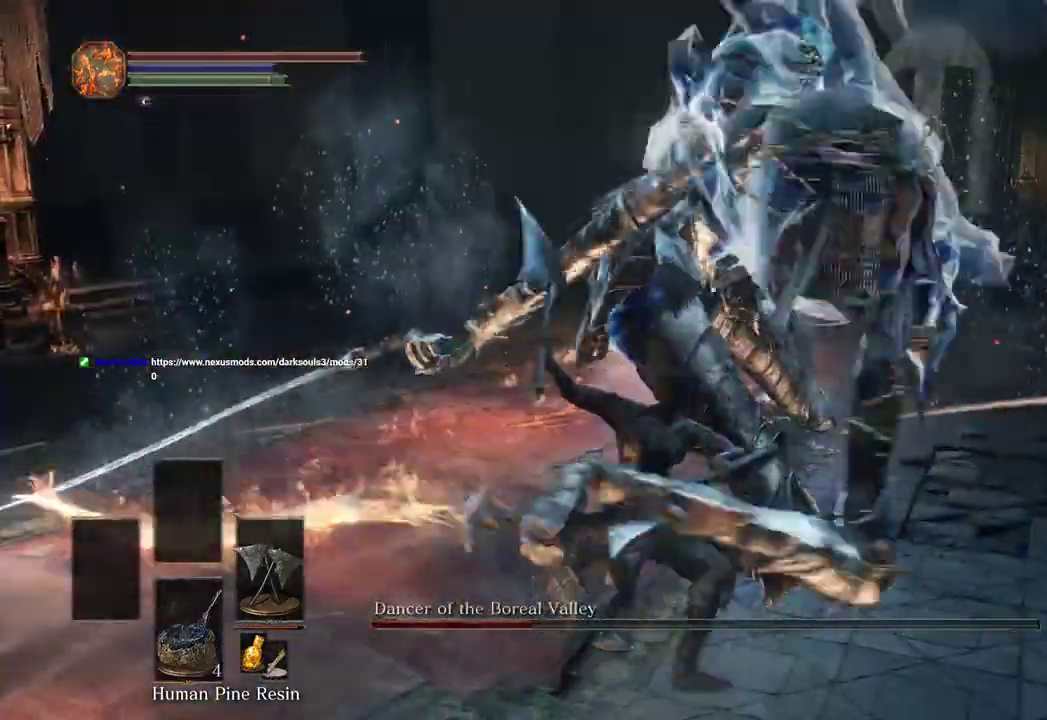
{"buttons": ["L1"], "left_stick": "up-right", "right_stick": "right", "events": [[367, "L1", "down"], [467, "right_stick", "right"]]}
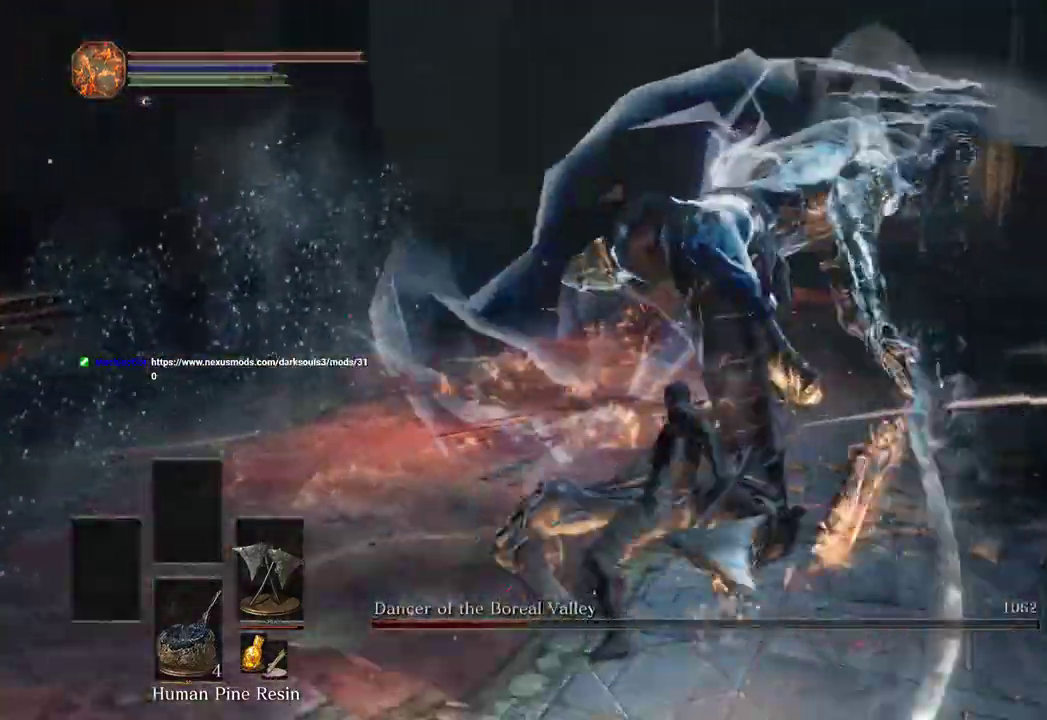
{"buttons": [], "left_stick": "up-right", "right_stick": "center", "events": [[33, "L1", "up"], [67, "right_stick", "center"]]}
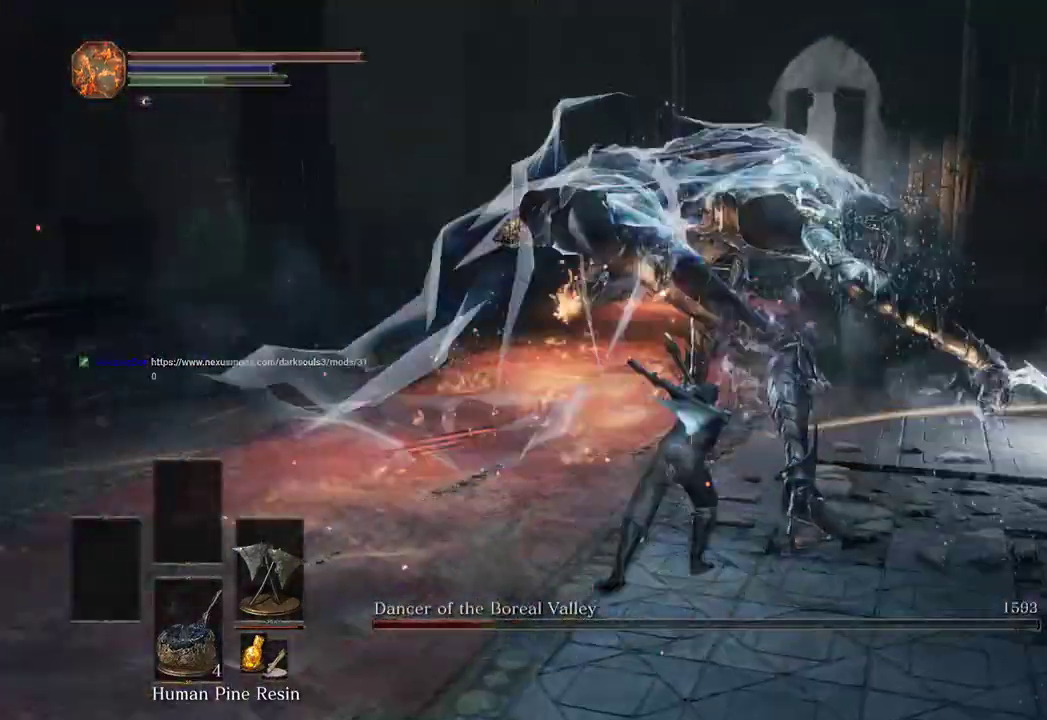
{"buttons": [], "left_stick": "up-right", "right_stick": "center", "events": [[367, "R3", "down"], [433, "R3", "up"]]}
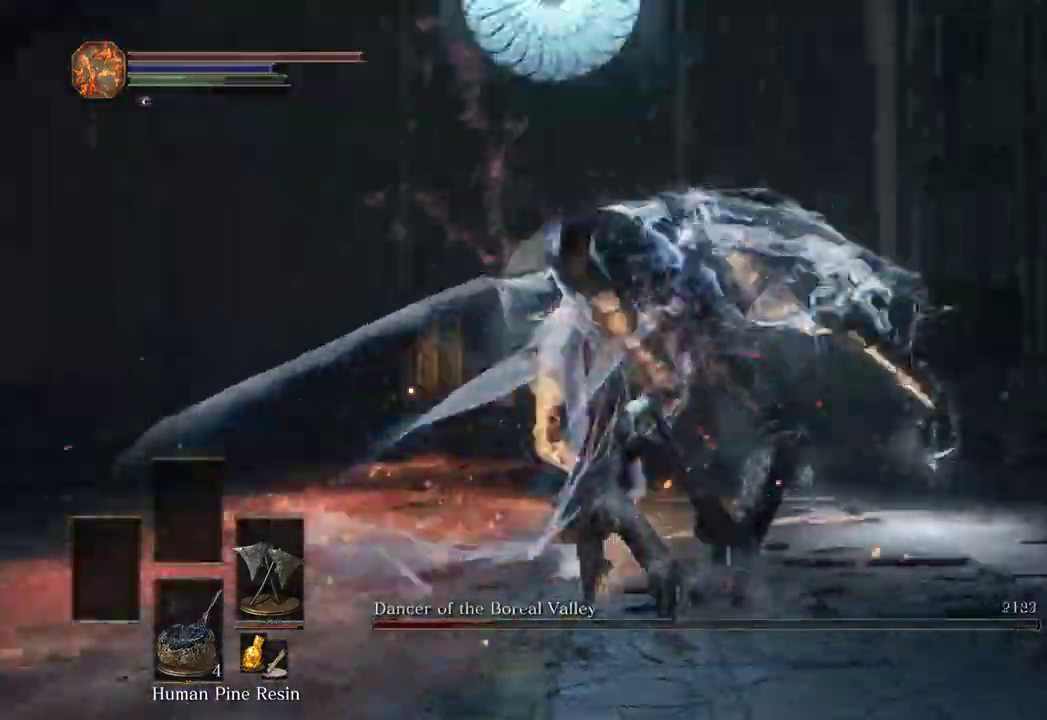
{"buttons": [], "left_stick": "left", "right_stick": "center", "events": [[33, "left_stick", "up-left"], [233, "left_stick", "left"]]}
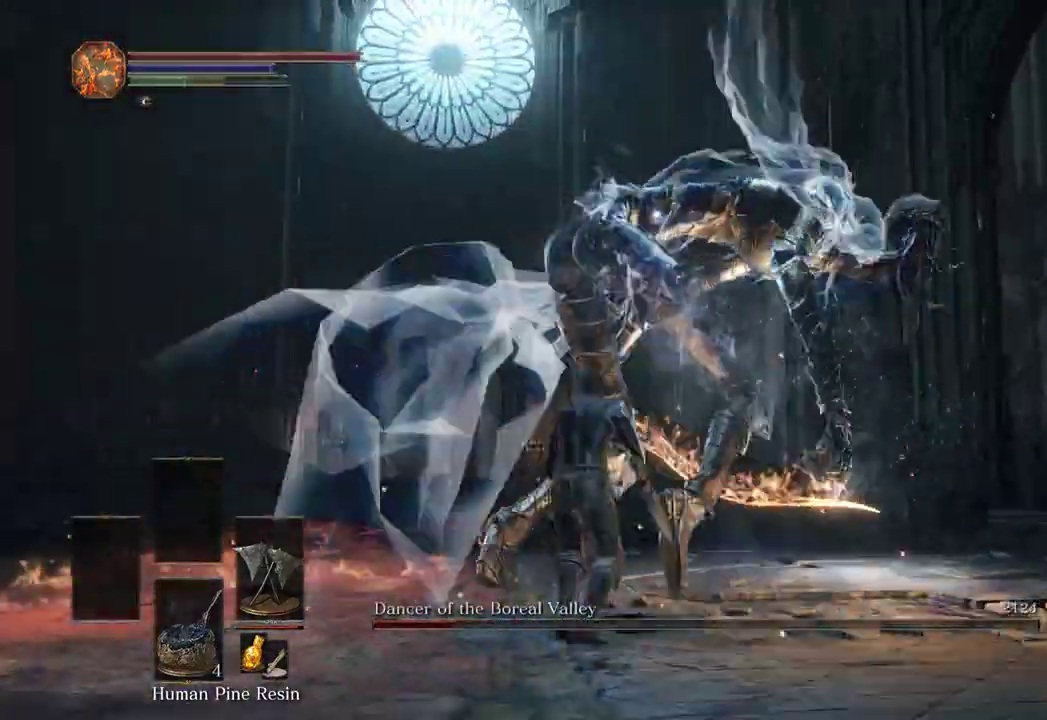
{"buttons": ["B"], "left_stick": "up", "right_stick": "down-right", "events": [[100, "left_stick", "up"], [233, "B", "down"], [300, "R3", "down"], [400, "R3", "up"], [400, "right_stick", "down"], [467, "right_stick", "down-right"]]}
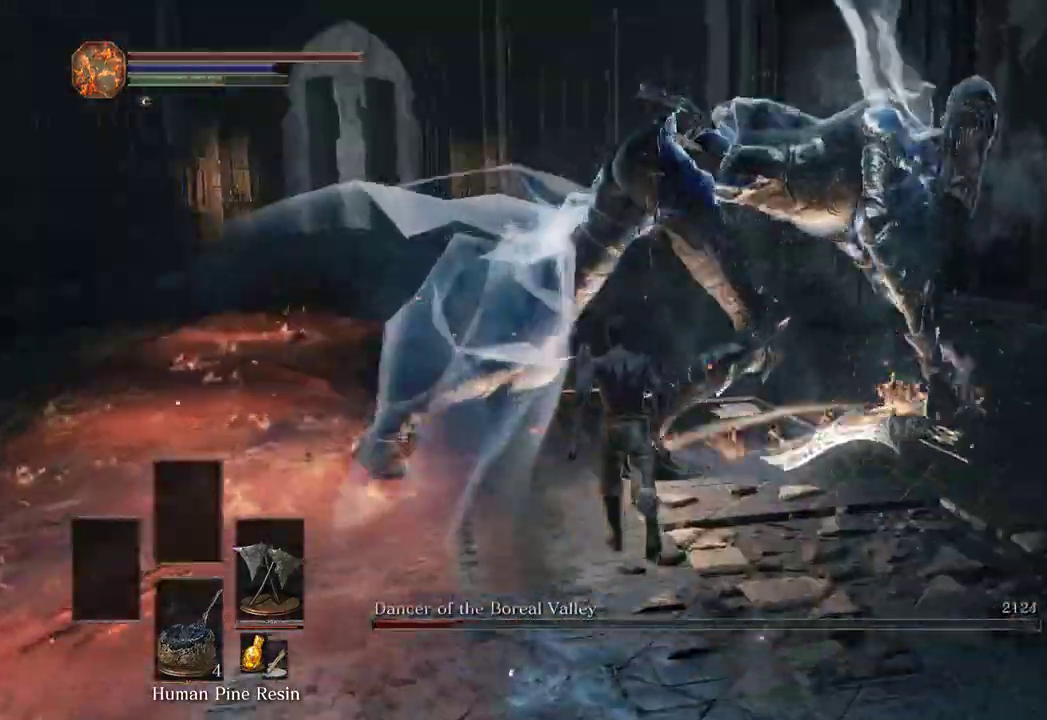
{"buttons": ["B"], "left_stick": "up", "right_stick": "down-right", "events": []}